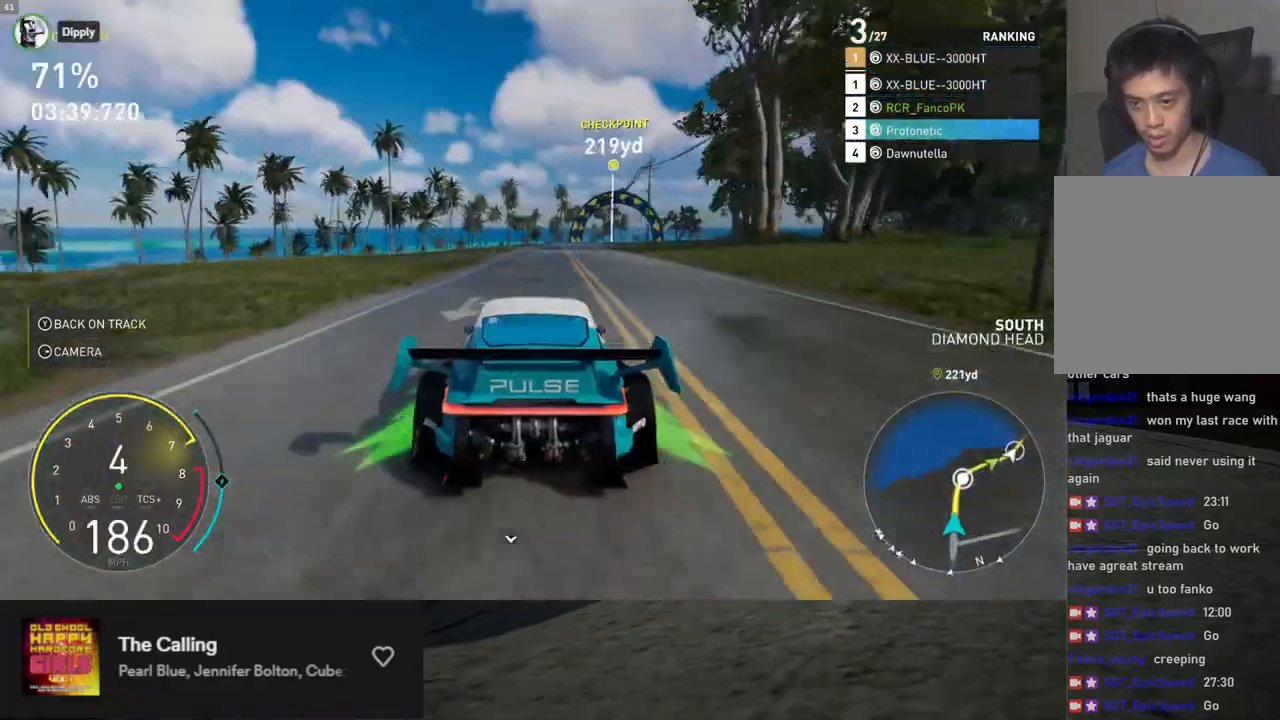
Gameplay with a controller (Xbox layout); each line is a JSON object with the inputs held at the frame after it. "events" lists button and stick changes between this image and that frame as [ms after this image, input, new state], when the widget could be followed in between.
{"buttons": ["R2"], "left_stick": "down", "right_stick": "center", "events": [[134, "left_stick", "down-right"], [234, "left_stick", "down"]]}
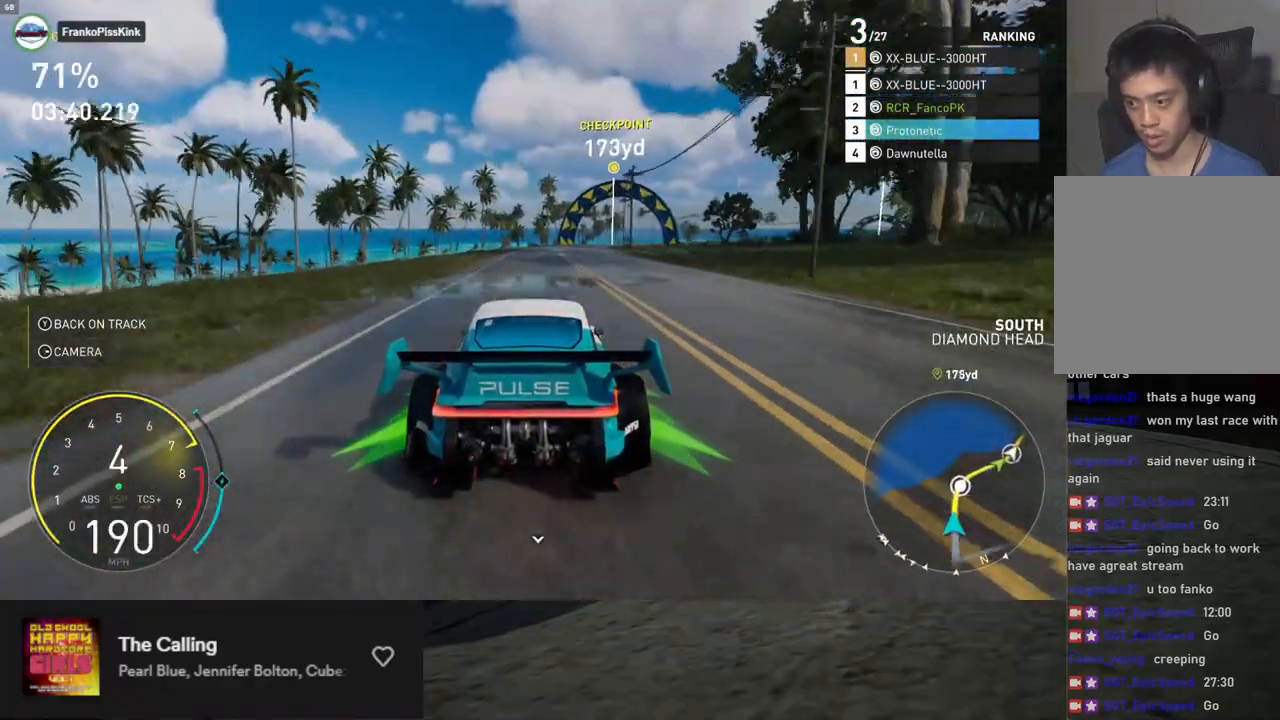
{"buttons": ["A", "R2"], "left_stick": "down-right", "right_stick": "center", "events": [[218, "left_stick", "down-right"], [452, "A", "down"]]}
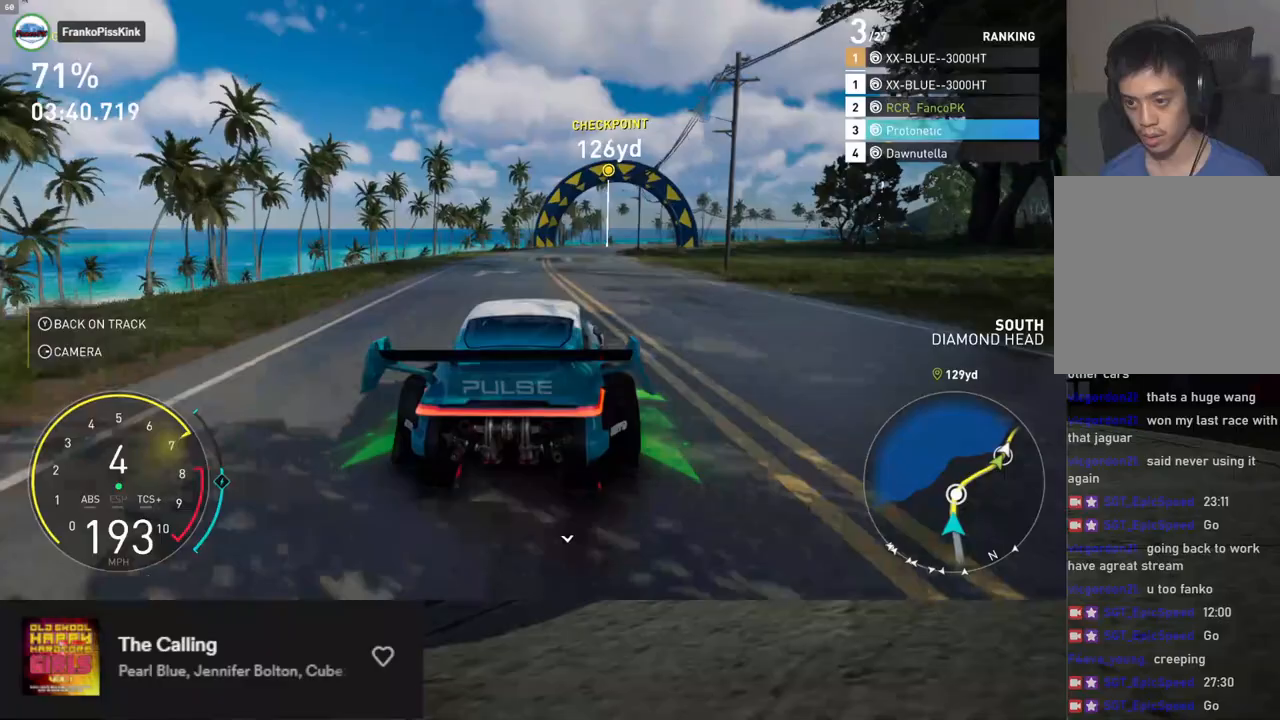
{"buttons": ["R2"], "left_stick": "down-right", "right_stick": "center", "events": [[34, "A", "up"]]}
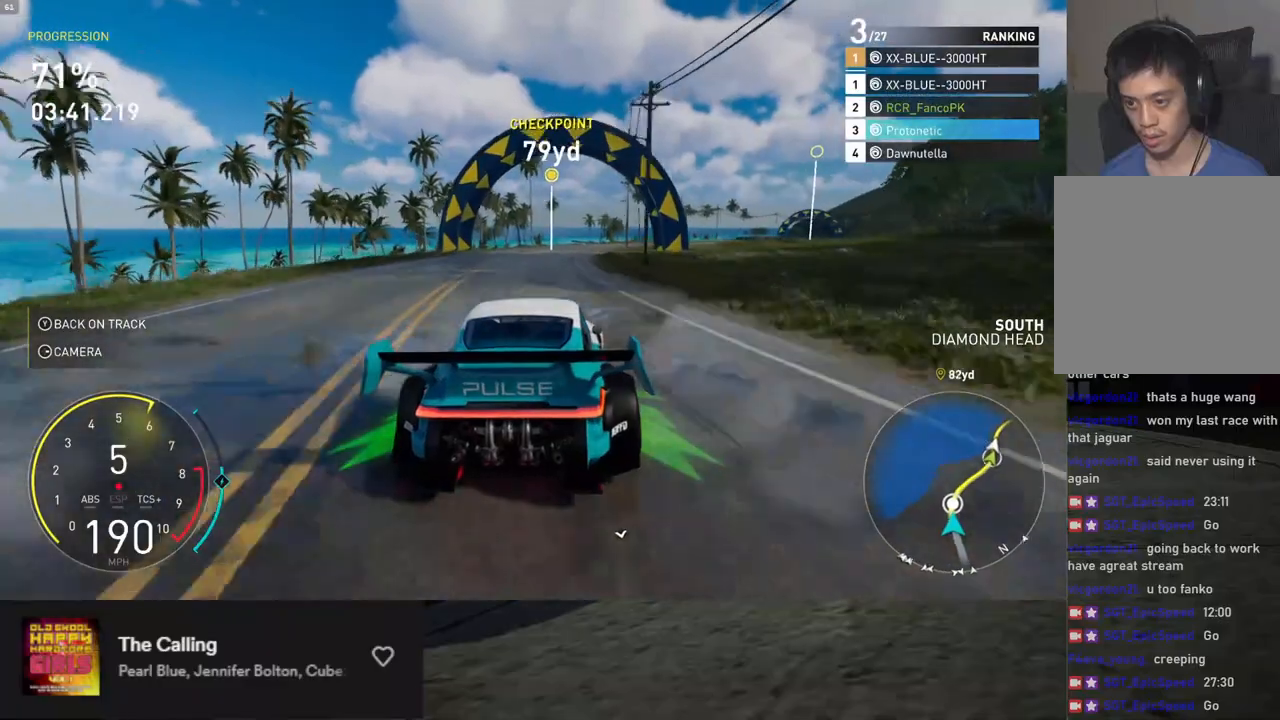
{"buttons": ["R2"], "left_stick": "down-right", "right_stick": "center", "events": []}
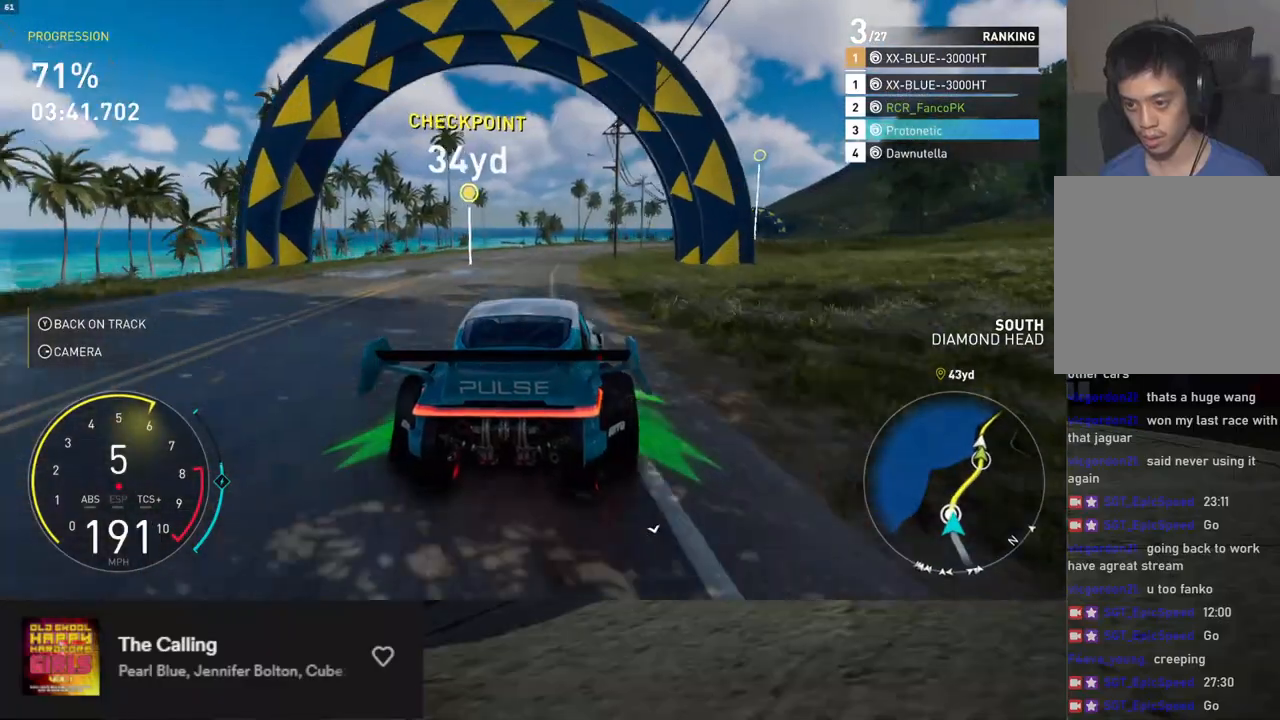
{"buttons": ["R2"], "left_stick": "center", "right_stick": "center", "events": [[351, "left_stick", "right"], [501, "left_stick", "center"]]}
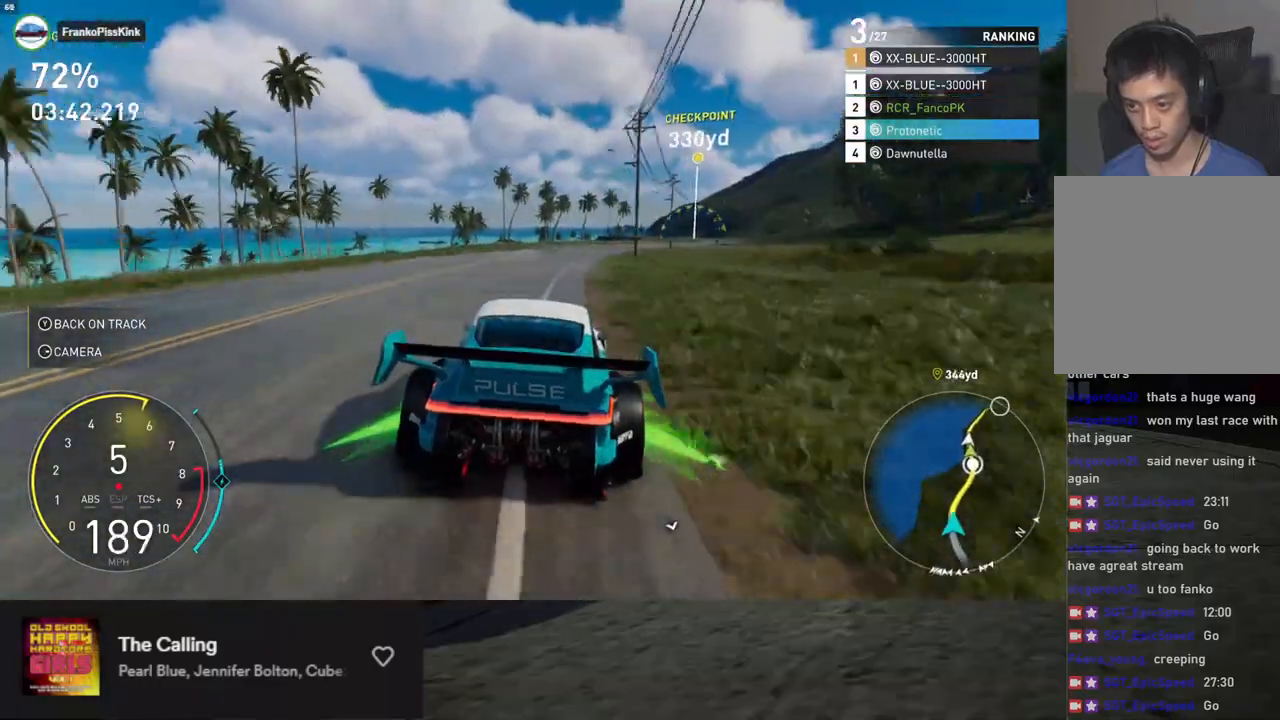
{"buttons": ["R2"], "left_stick": "center", "right_stick": "center", "events": [[101, "left_stick", "right"], [502, "left_stick", "center"]]}
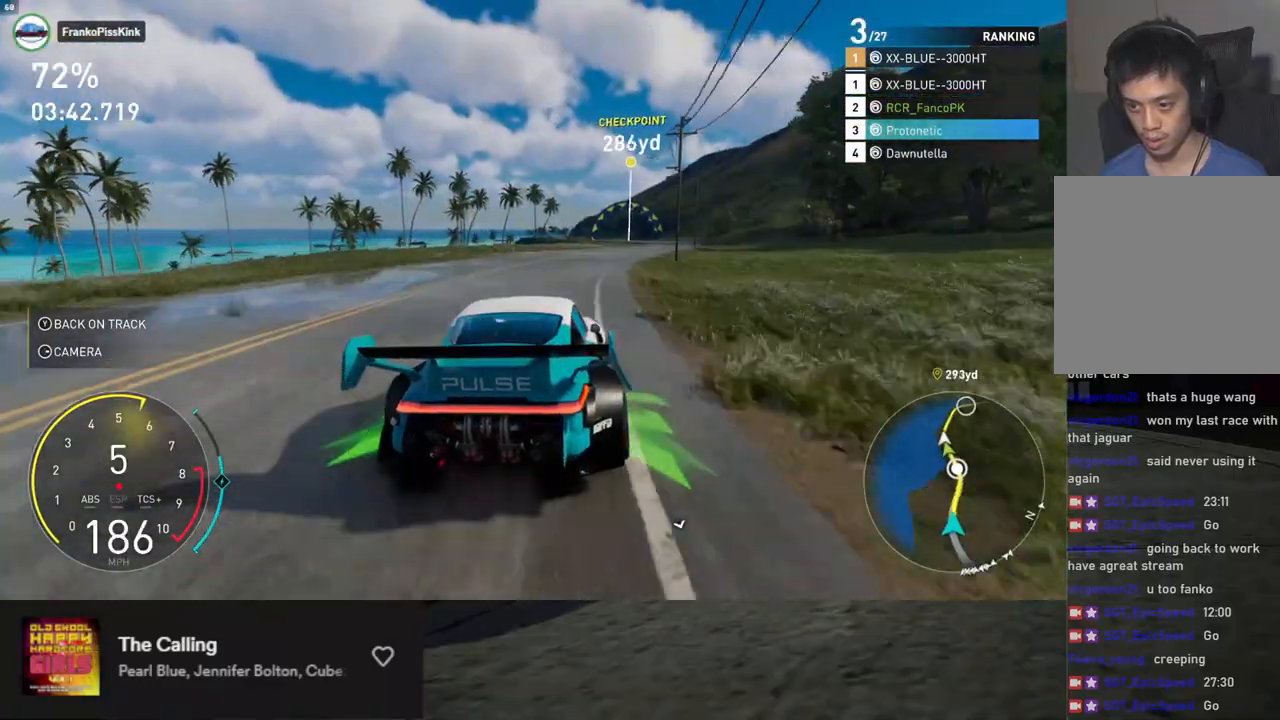
{"buttons": ["R2"], "left_stick": "center", "right_stick": "center", "events": [[100, "left_stick", "right"], [502, "left_stick", "center"]]}
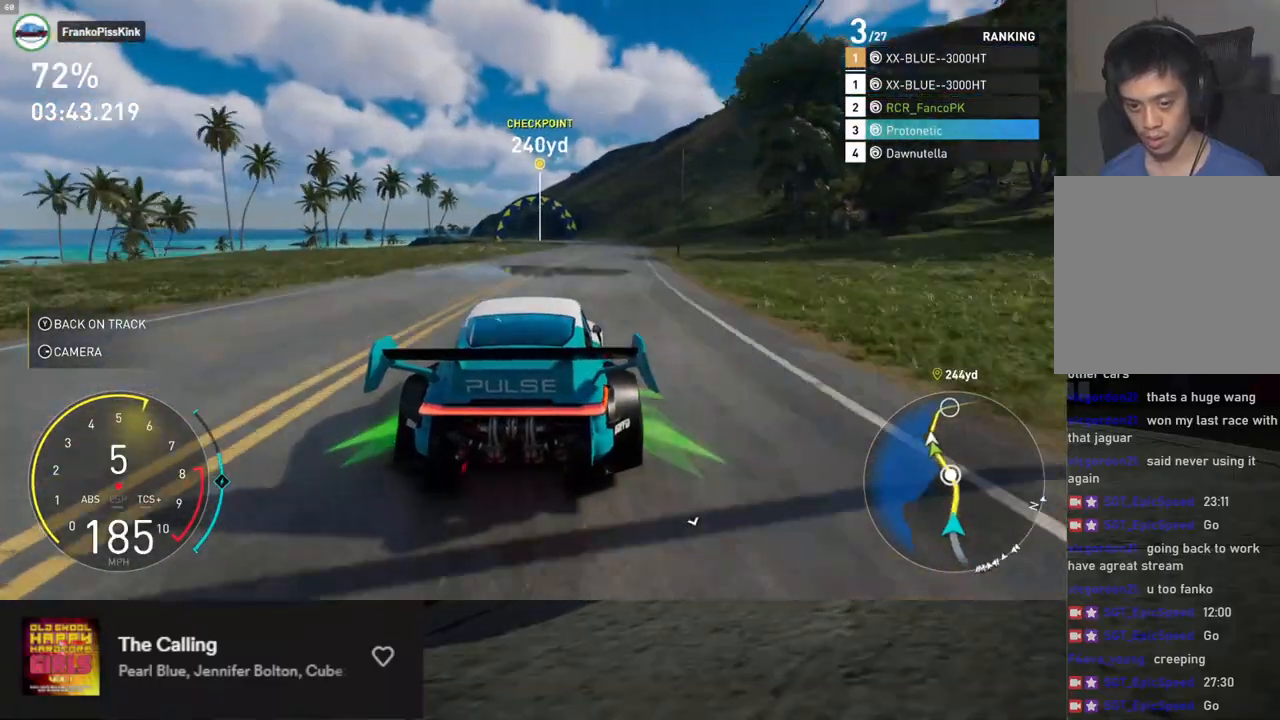
{"buttons": ["R2"], "left_stick": "center", "right_stick": "center", "events": [[67, "left_stick", "right"], [401, "X", "down"], [401, "left_stick", "center"], [501, "X", "up"]]}
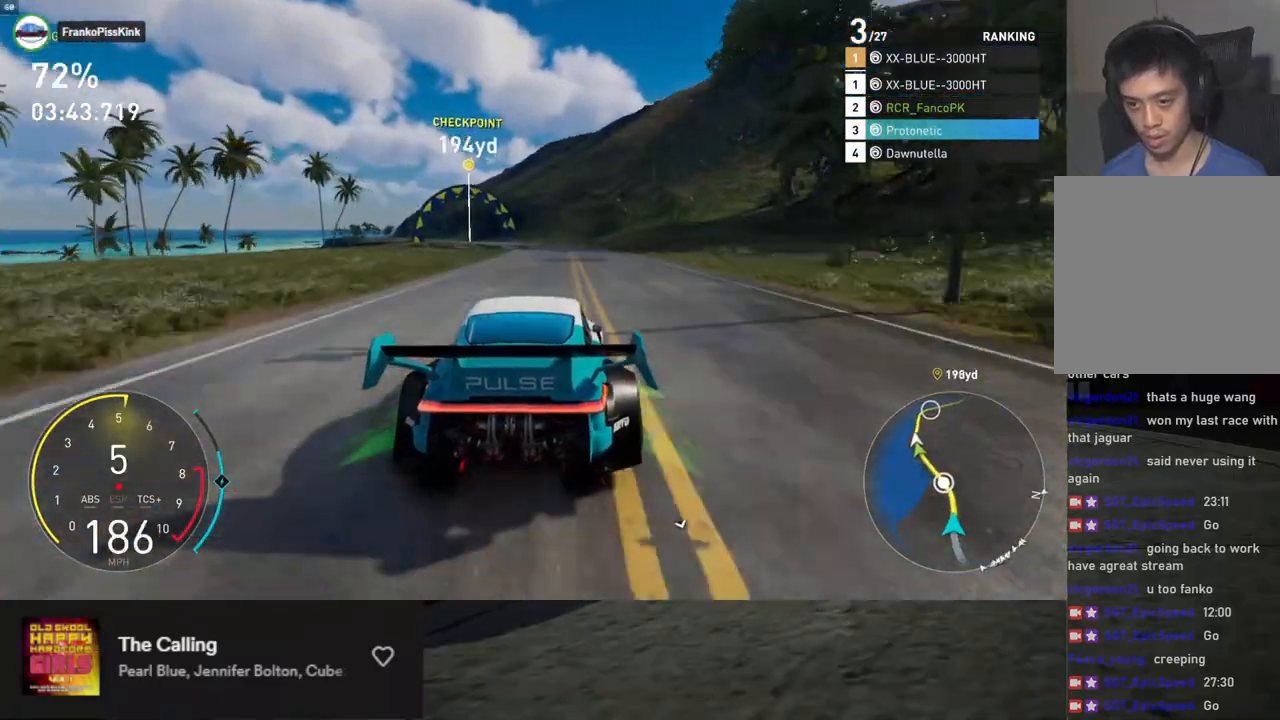
{"buttons": ["R2"], "left_stick": "center", "right_stick": "center", "events": [[51, "left_stick", "down-right"], [134, "left_stick", "center"], [268, "left_stick", "left"], [402, "left_stick", "center"]]}
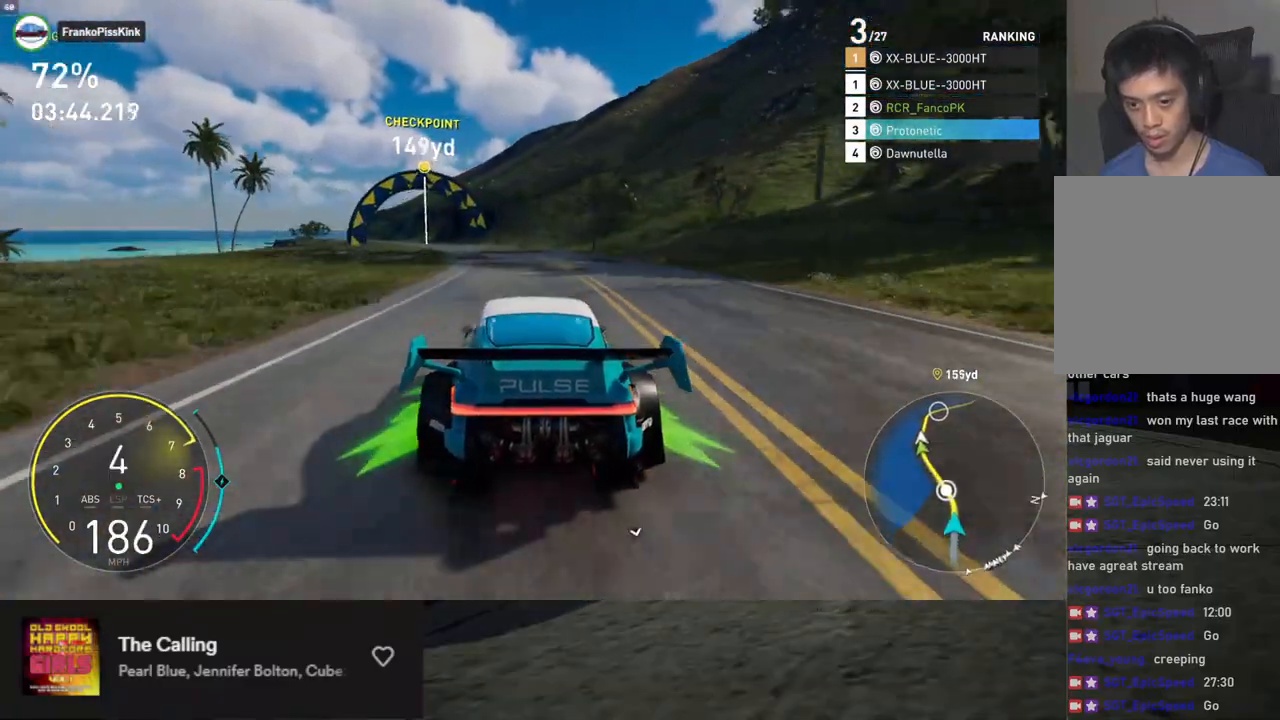
{"buttons": ["R2"], "left_stick": "left", "right_stick": "center", "events": [[84, "left_stick", "left"]]}
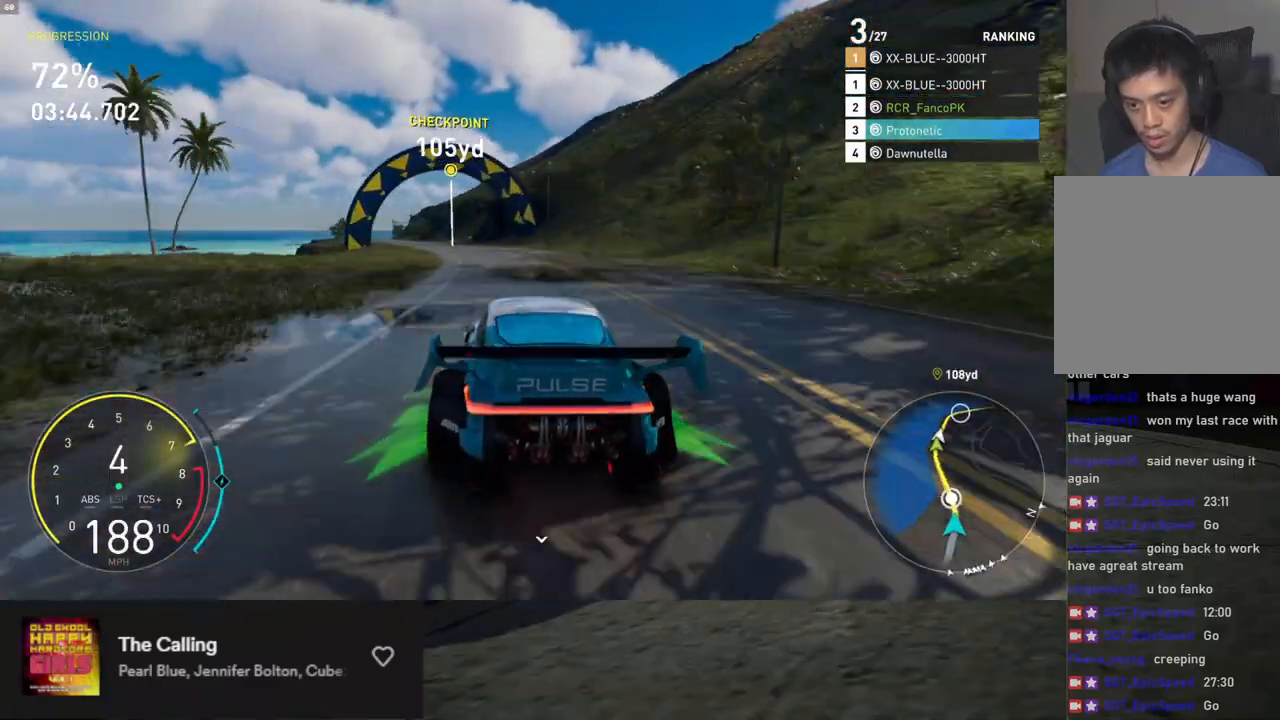
{"buttons": ["R2"], "left_stick": "left", "right_stick": "center", "events": []}
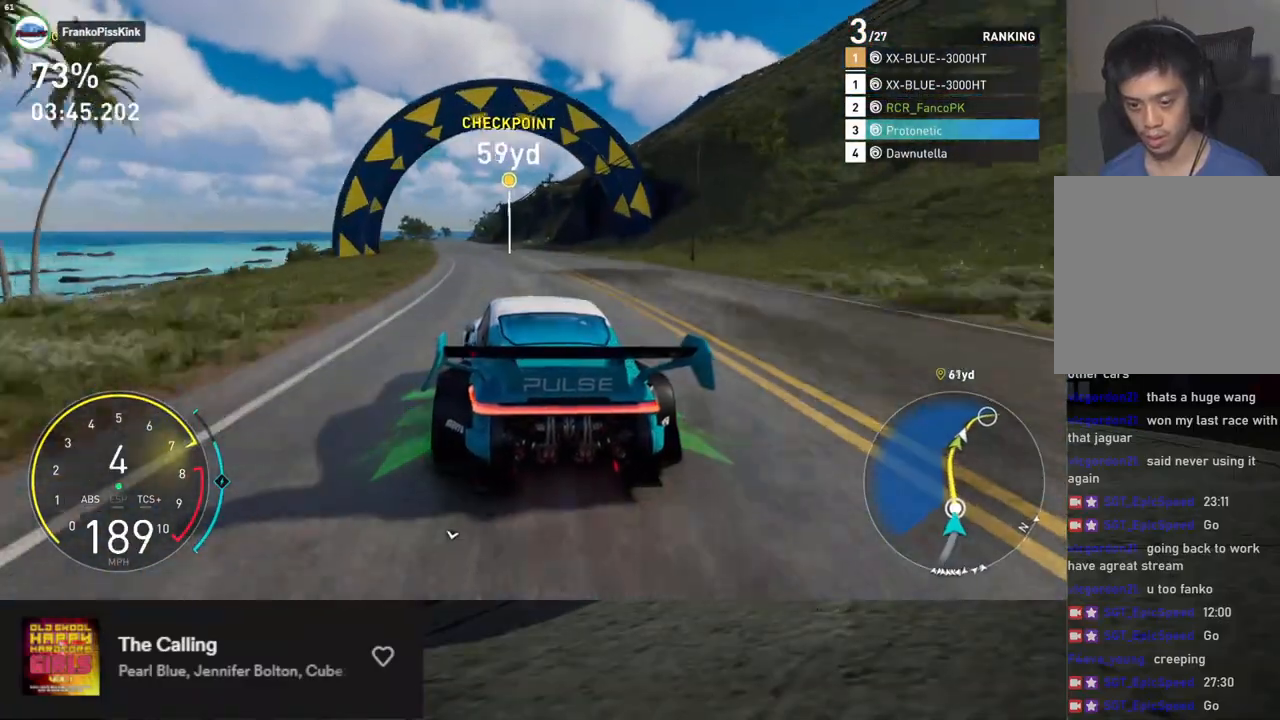
{"buttons": ["R2"], "left_stick": "center", "right_stick": "center", "events": [[101, "left_stick", "center"], [251, "left_stick", "left"], [502, "left_stick", "center"]]}
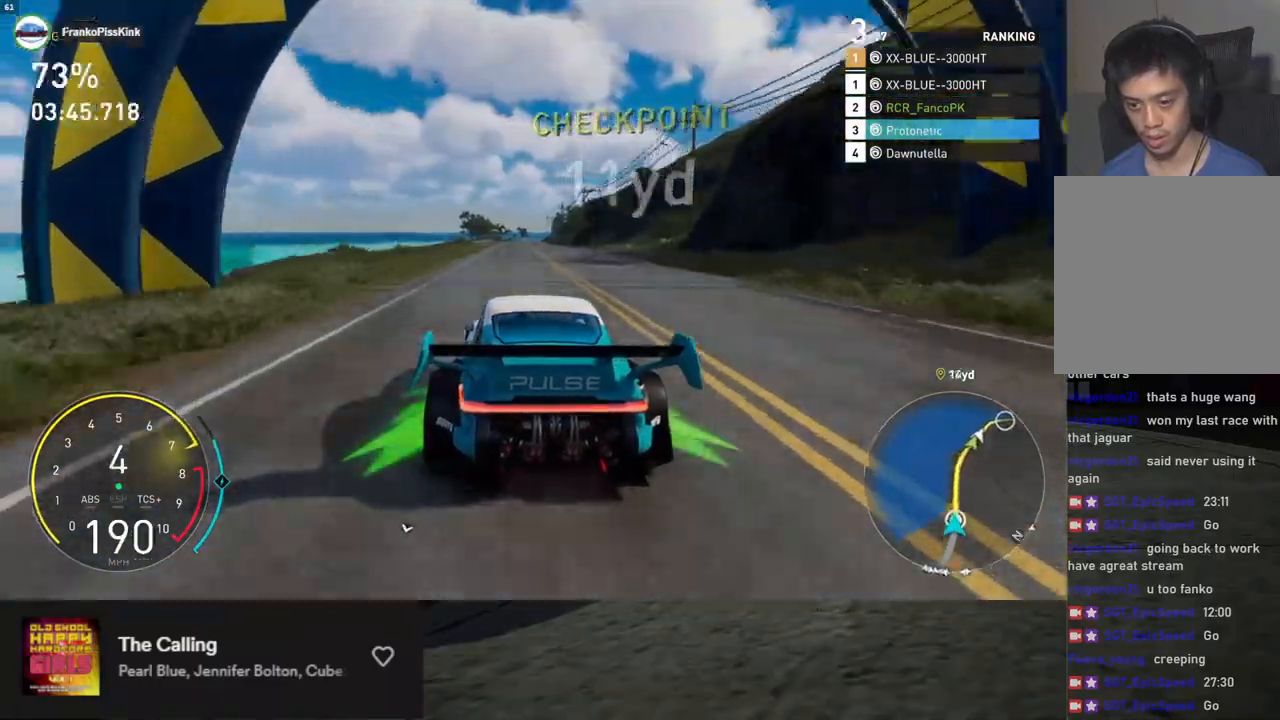
{"buttons": ["R2"], "left_stick": "center", "right_stick": "center", "events": []}
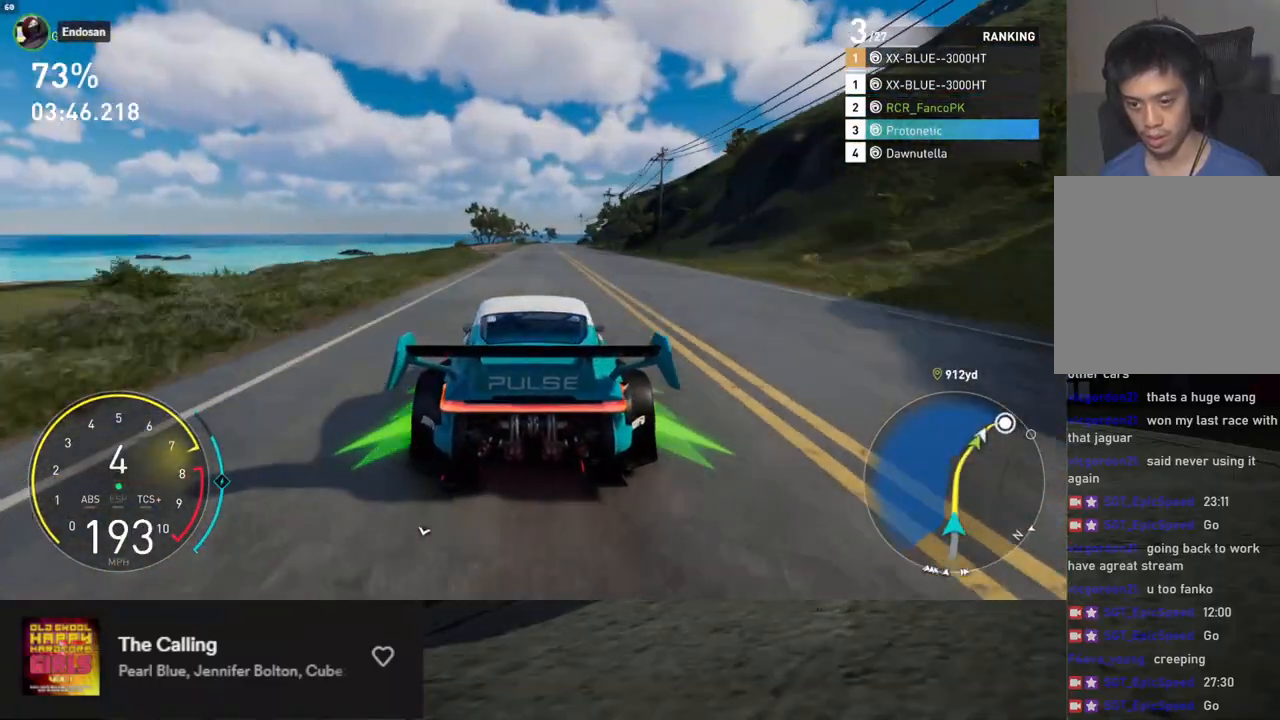
{"buttons": ["R2"], "left_stick": "center", "right_stick": "center", "events": [[351, "left_stick", "left"], [401, "left_stick", "center"]]}
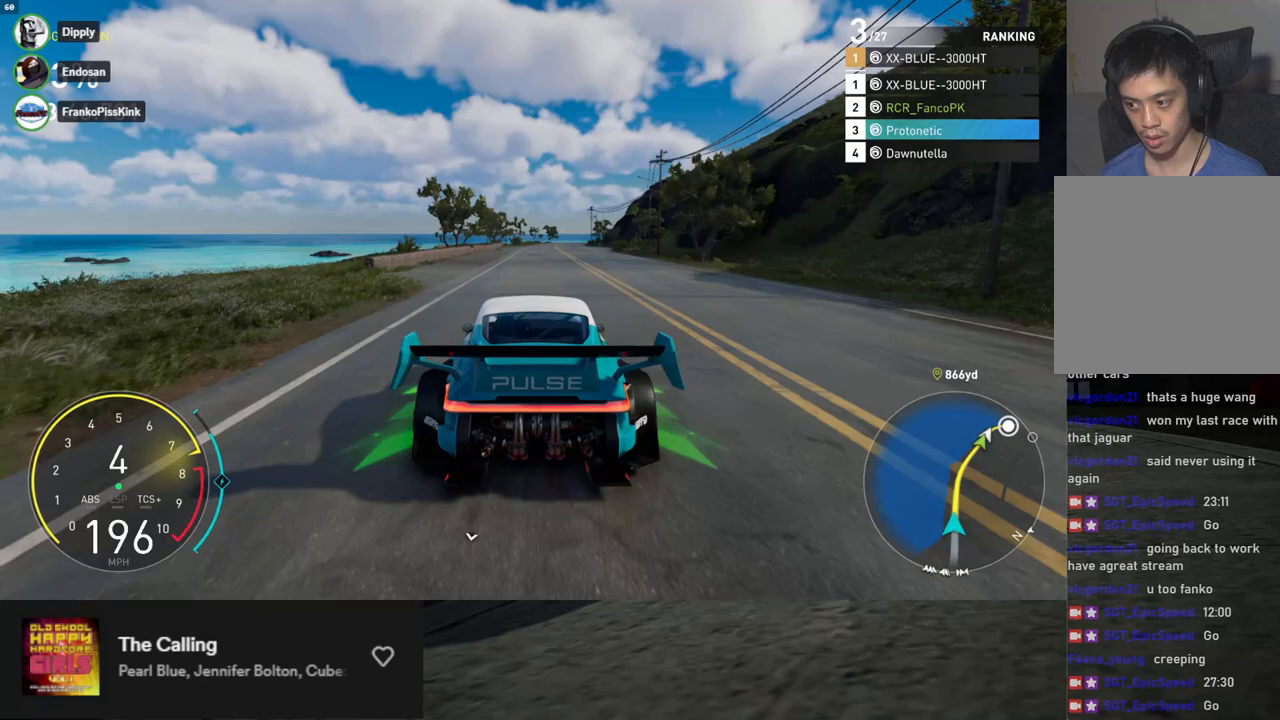
{"buttons": ["R2"], "left_stick": "down-right", "right_stick": "center", "events": [[150, "left_stick", "down-right"], [234, "left_stick", "center"], [485, "left_stick", "down-right"]]}
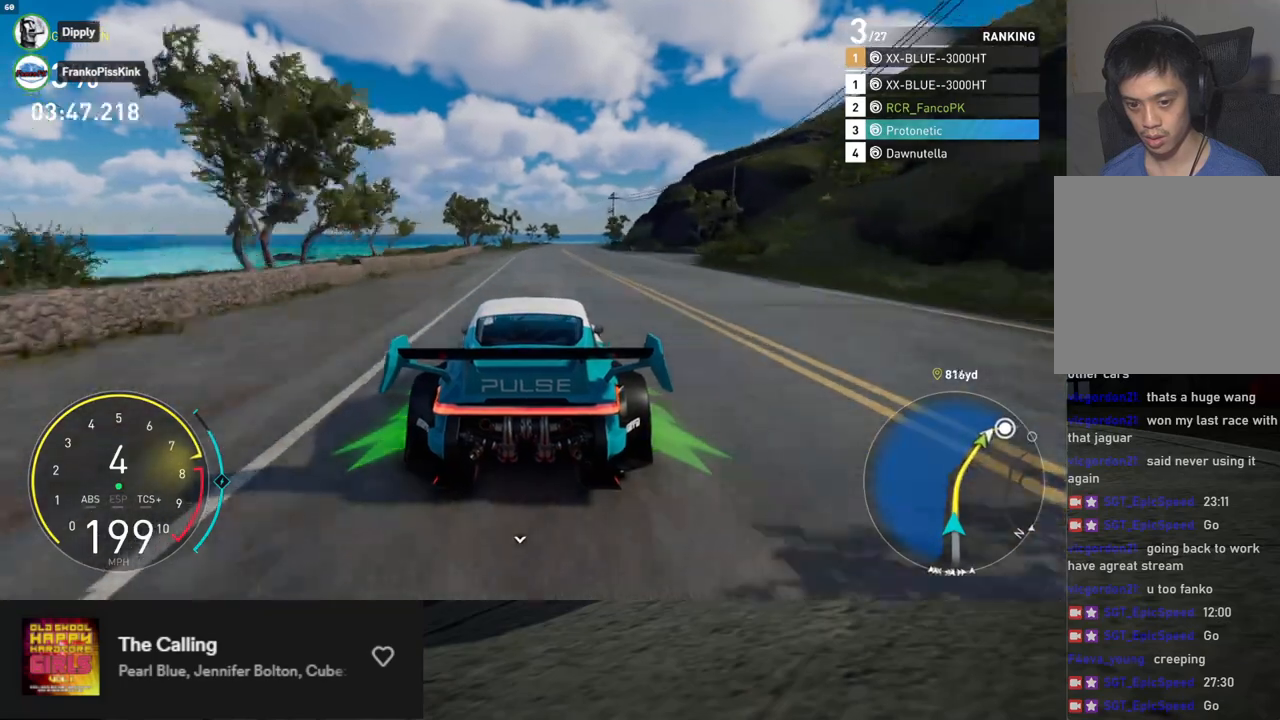
{"buttons": ["L1", "R2"], "left_stick": "center", "right_stick": "center", "events": [[84, "left_stick", "center"], [318, "A", "down"], [351, "left_stick", "right"], [385, "A", "up"], [418, "left_stick", "center"], [502, "L1", "down"]]}
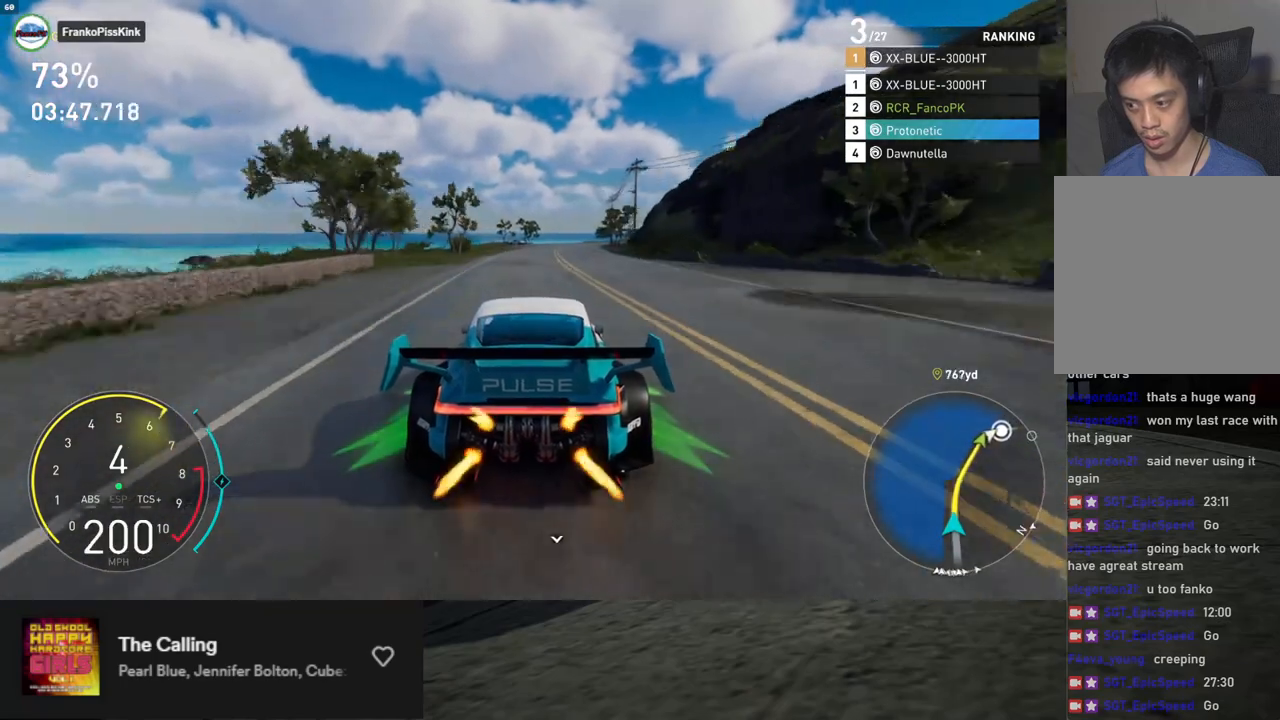
{"buttons": ["L1", "R2"], "left_stick": "center", "right_stick": "center", "events": [[134, "left_stick", "down-right"], [268, "left_stick", "center"]]}
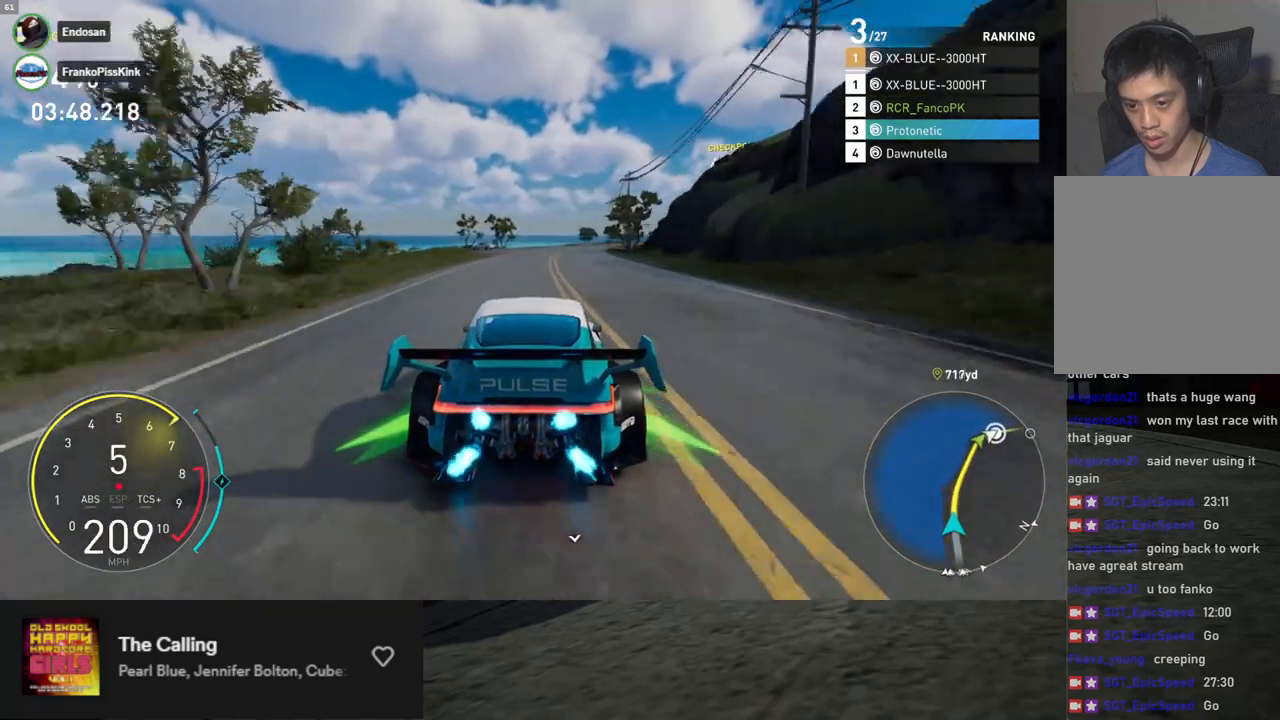
{"buttons": ["L1", "R2"], "left_stick": "center", "right_stick": "down", "events": [[133, "left_stick", "right"], [133, "right_stick", "down"], [234, "left_stick", "center"]]}
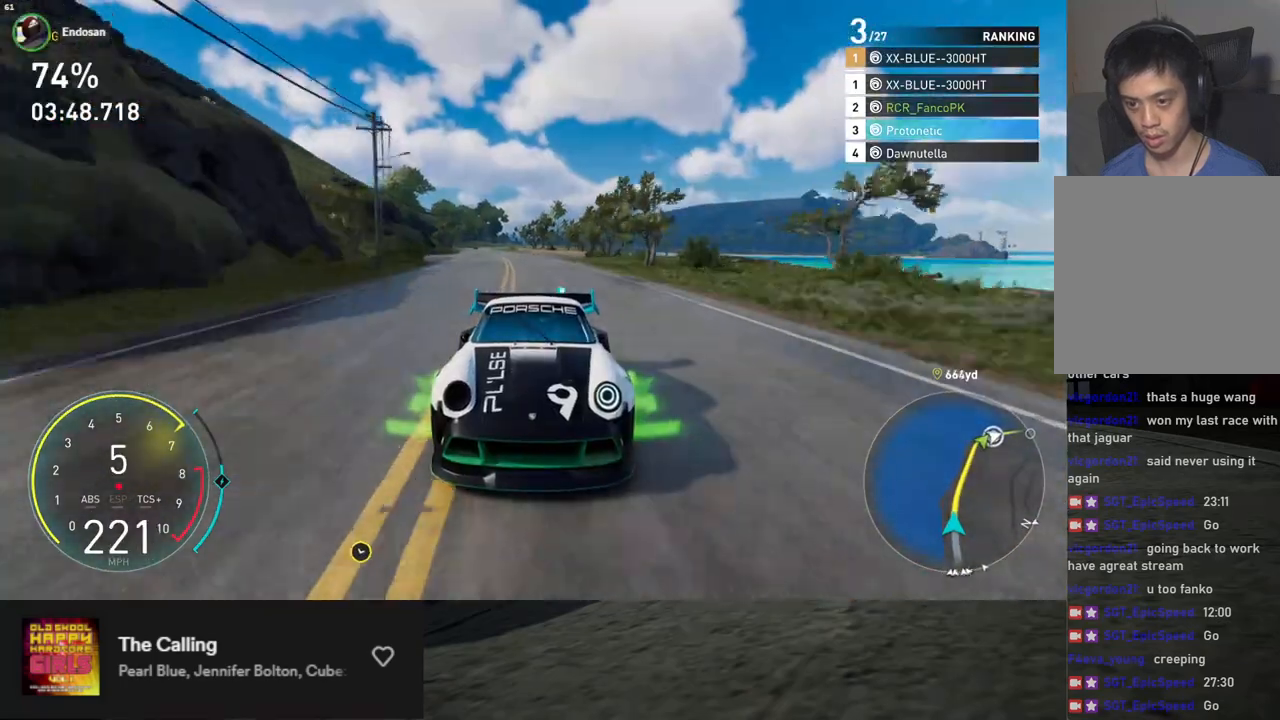
{"buttons": ["R2"], "left_stick": "right", "right_stick": "center", "events": [[134, "right_stick", "center"], [151, "left_stick", "right"], [167, "L1", "up"], [351, "left_stick", "center"], [435, "left_stick", "right"]]}
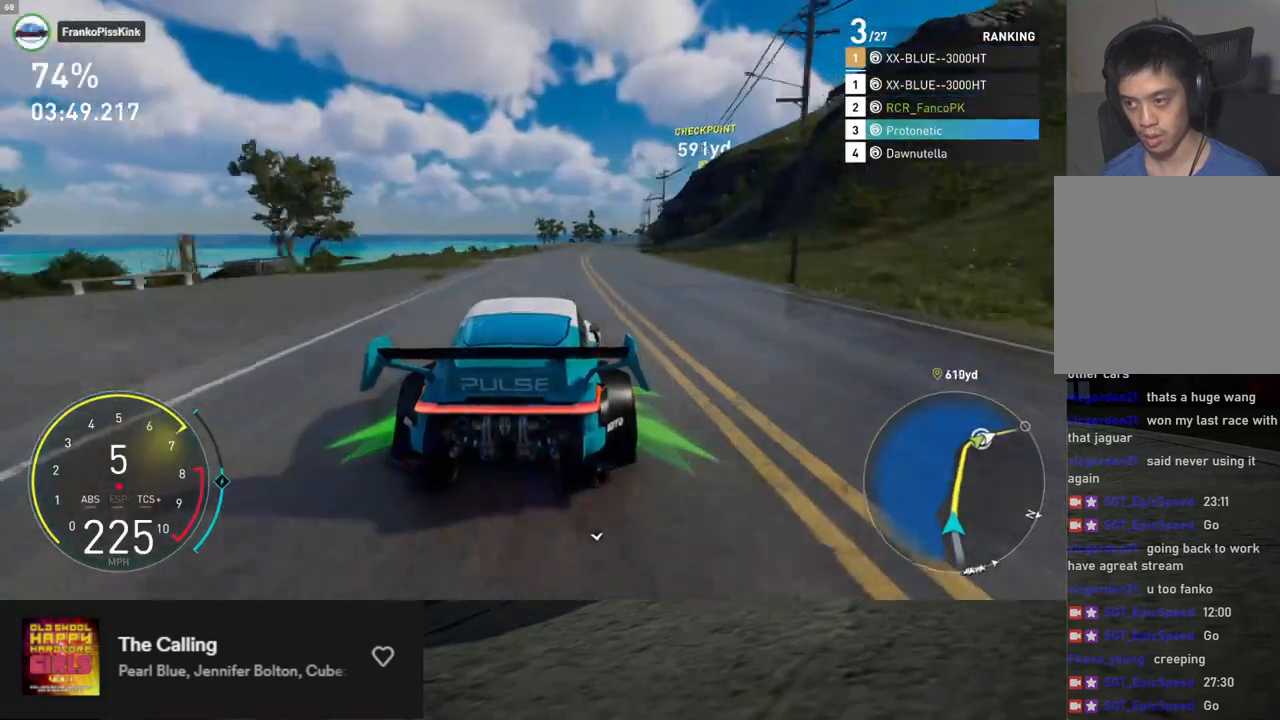
{"buttons": ["R2"], "left_stick": "center", "right_stick": "center", "events": [[217, "left_stick", "center"]]}
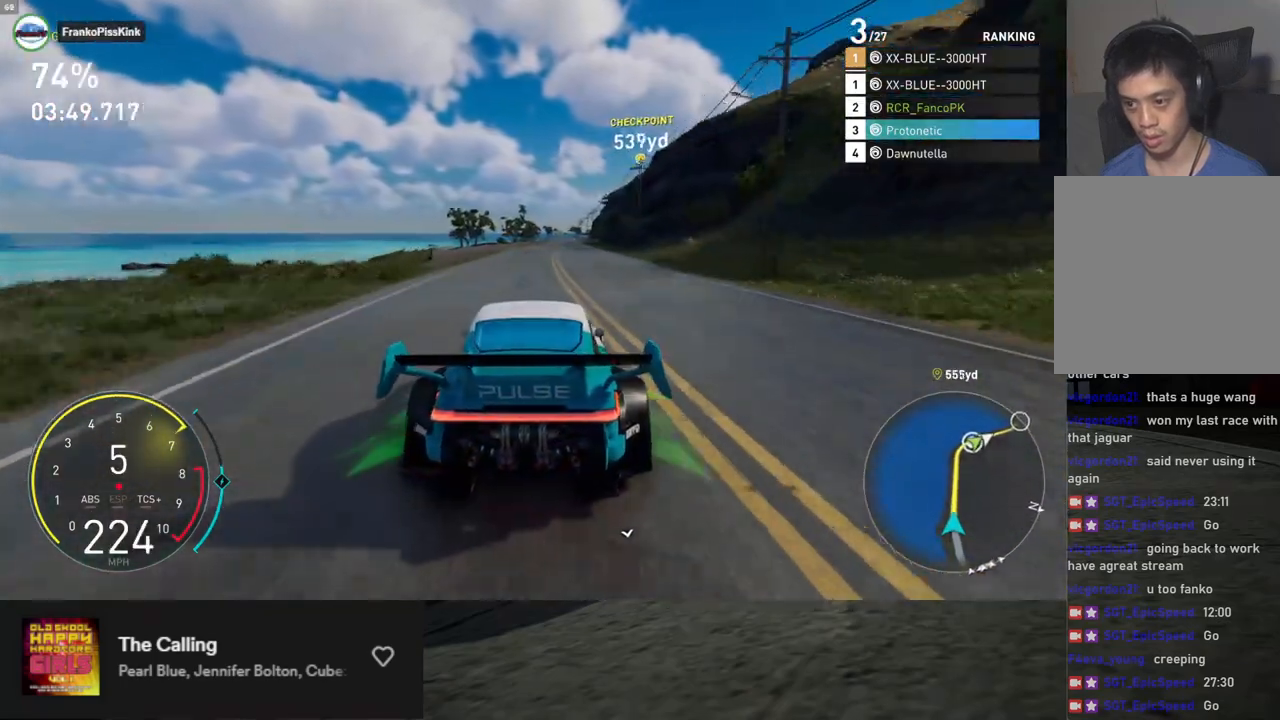
{"buttons": ["R2"], "left_stick": "center", "right_stick": "center", "events": [[100, "left_stick", "down-right"], [200, "left_stick", "center"]]}
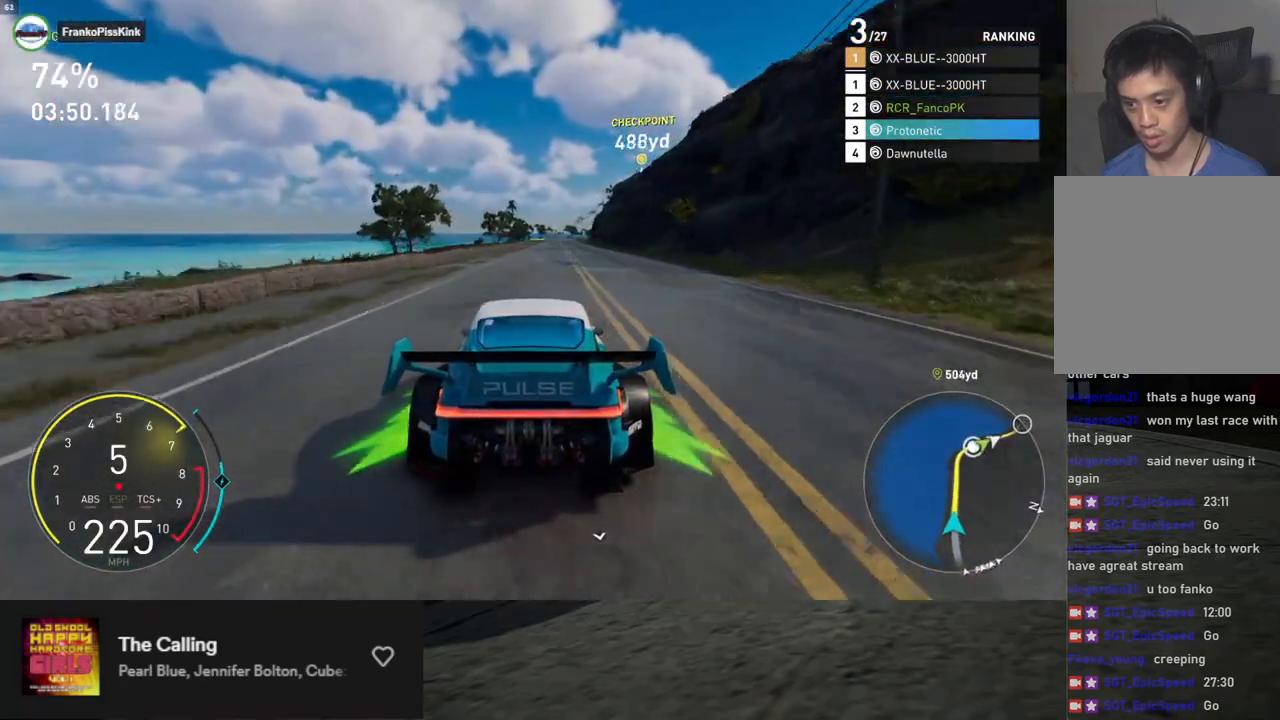
{"buttons": ["R2"], "left_stick": "center", "right_stick": "center", "events": [[452, "left_stick", "right"], [502, "left_stick", "center"]]}
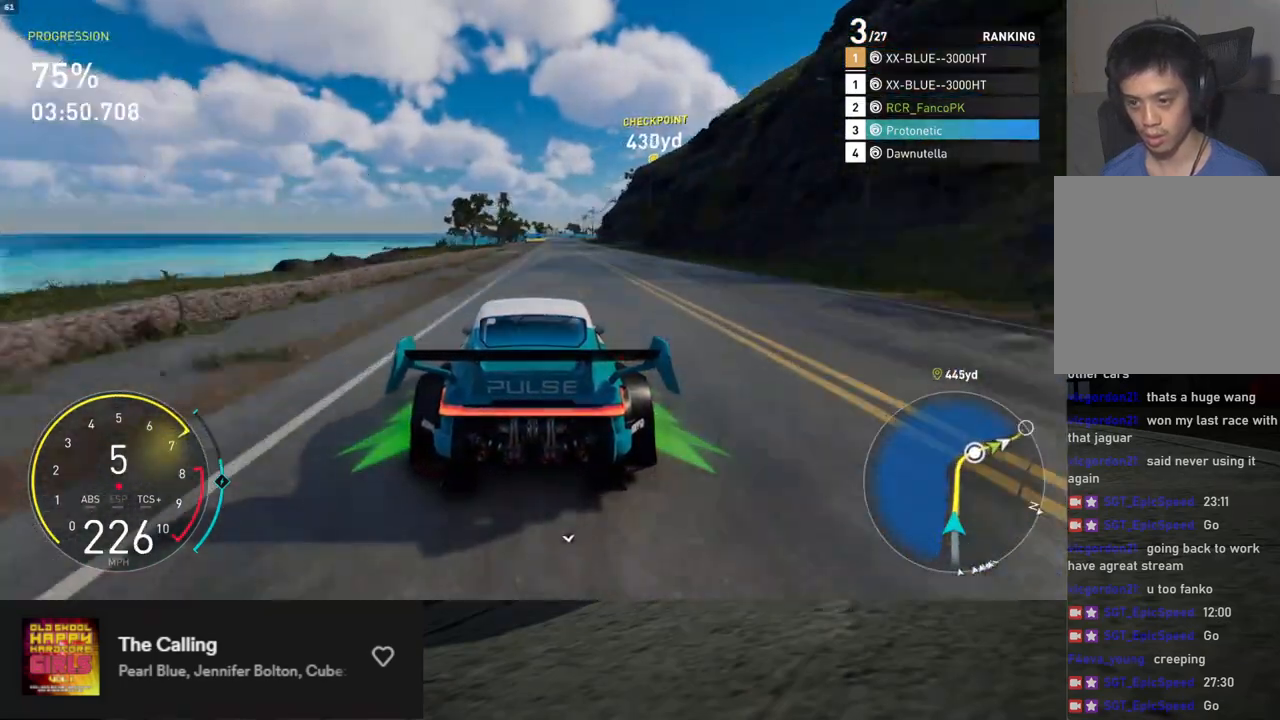
{"buttons": ["R2"], "left_stick": "center", "right_stick": "center", "events": [[251, "left_stick", "right"], [368, "left_stick", "center"]]}
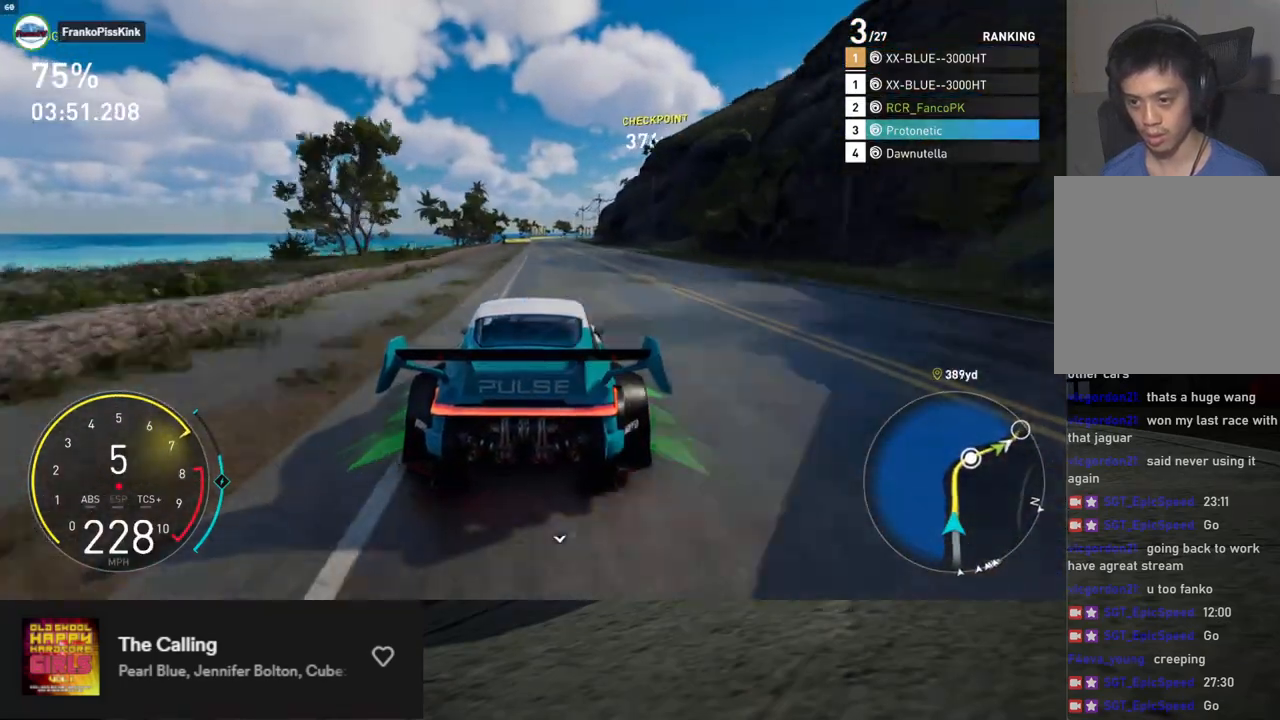
{"buttons": ["R2"], "left_stick": "center", "right_stick": "center", "events": [[317, "left_stick", "left"], [384, "left_stick", "center"]]}
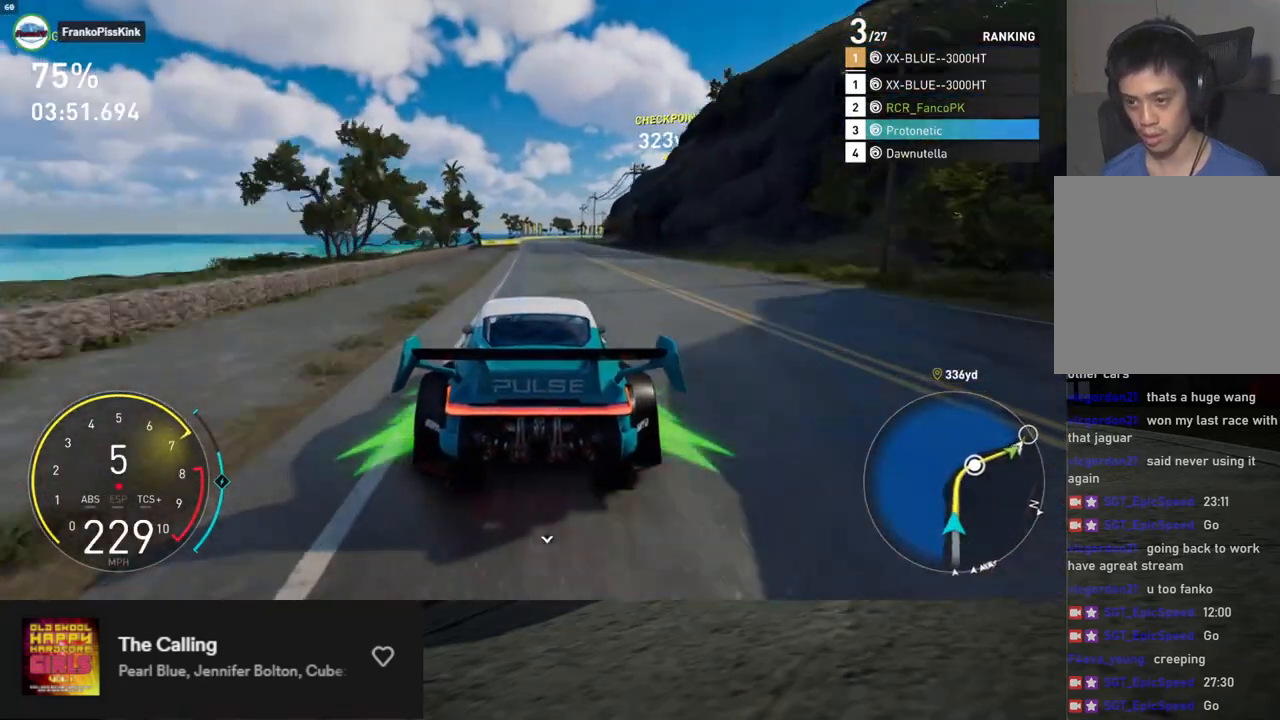
{"buttons": ["R2"], "left_stick": "right", "right_stick": "center", "events": [[418, "left_stick", "right"]]}
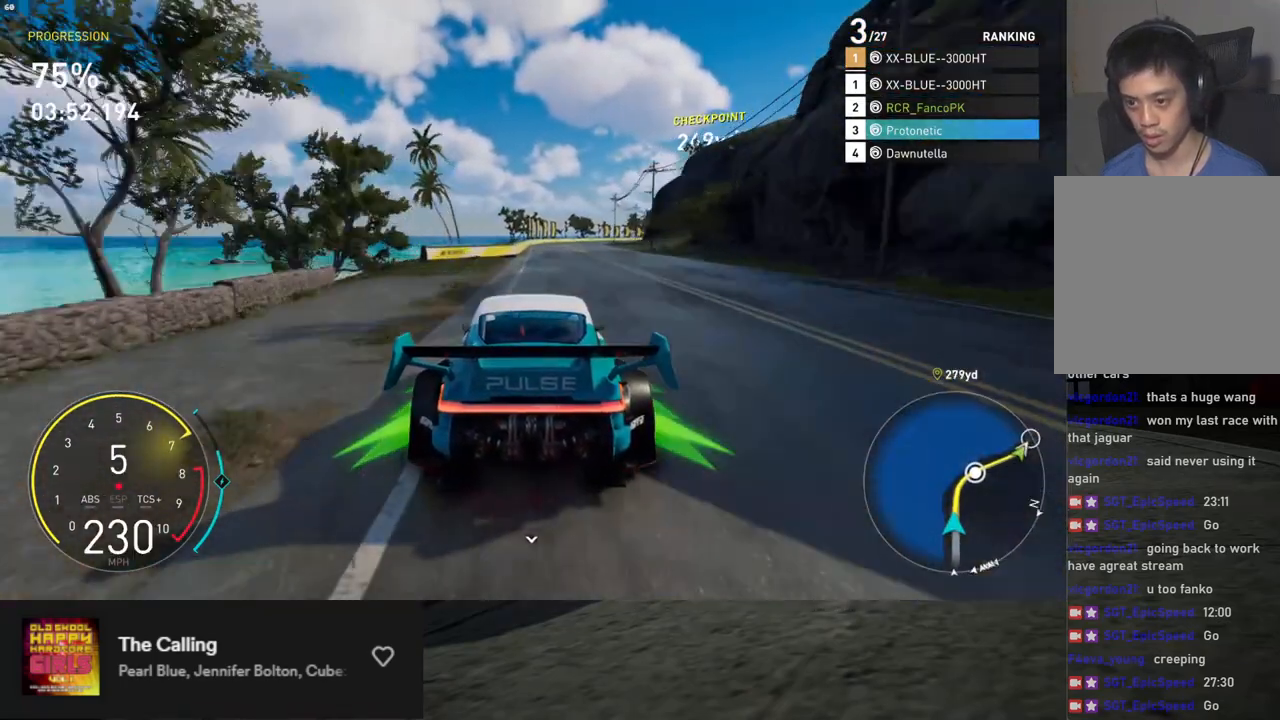
{"buttons": ["R2"], "left_stick": "right", "right_stick": "center", "events": [[67, "left_stick", "center"], [234, "left_stick", "right"]]}
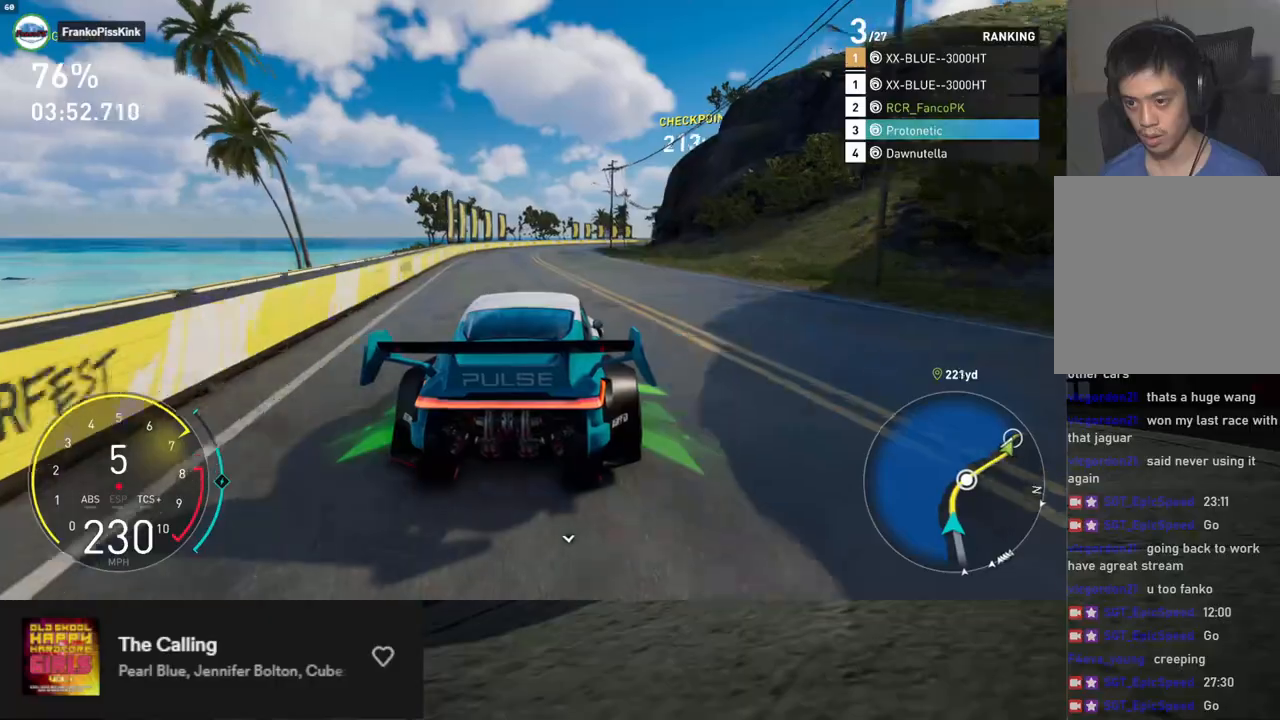
{"buttons": ["R2"], "left_stick": "right", "right_stick": "center", "events": []}
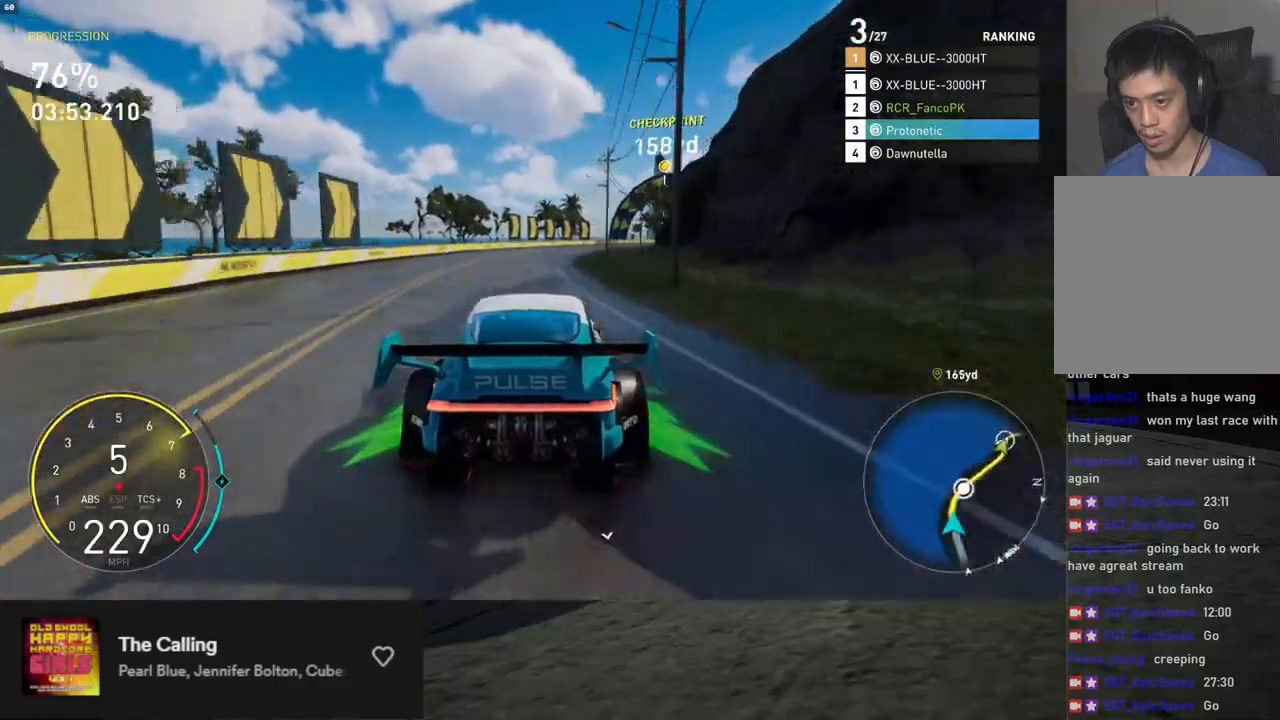
{"buttons": [], "left_stick": "right", "right_stick": "center", "events": [[217, "R2", "up"]]}
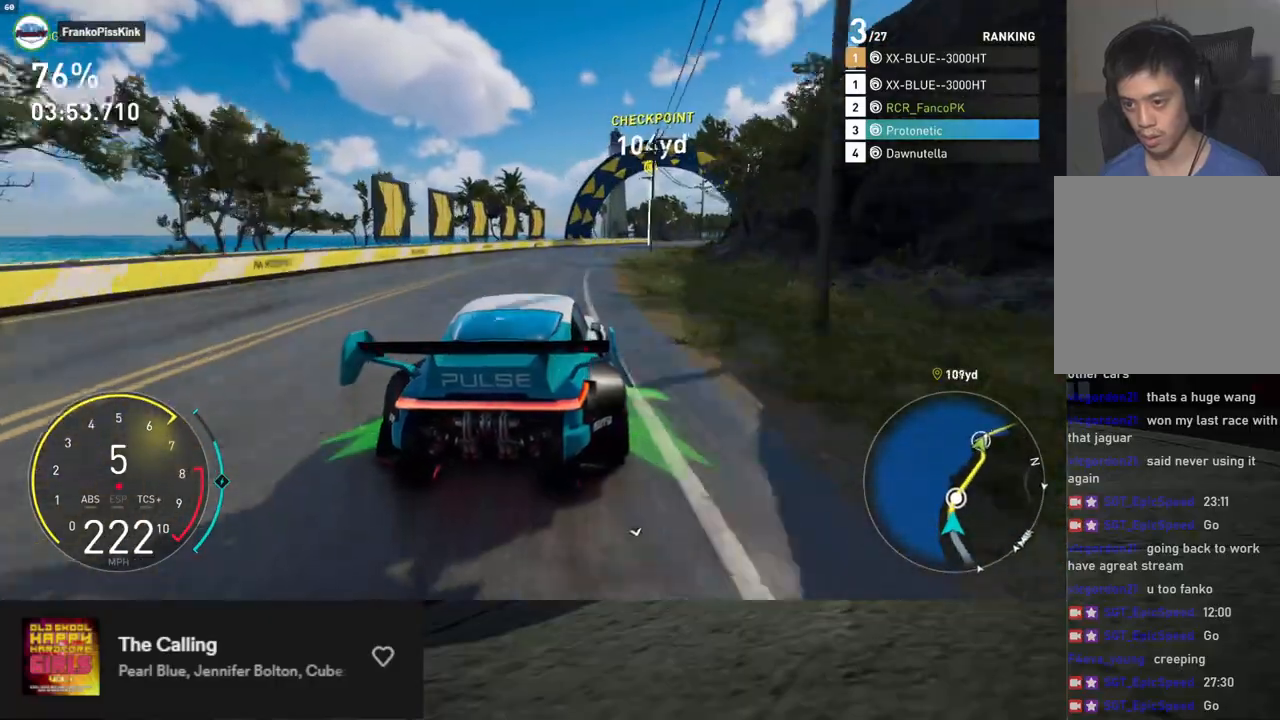
{"buttons": [], "left_stick": "right", "right_stick": "center", "events": []}
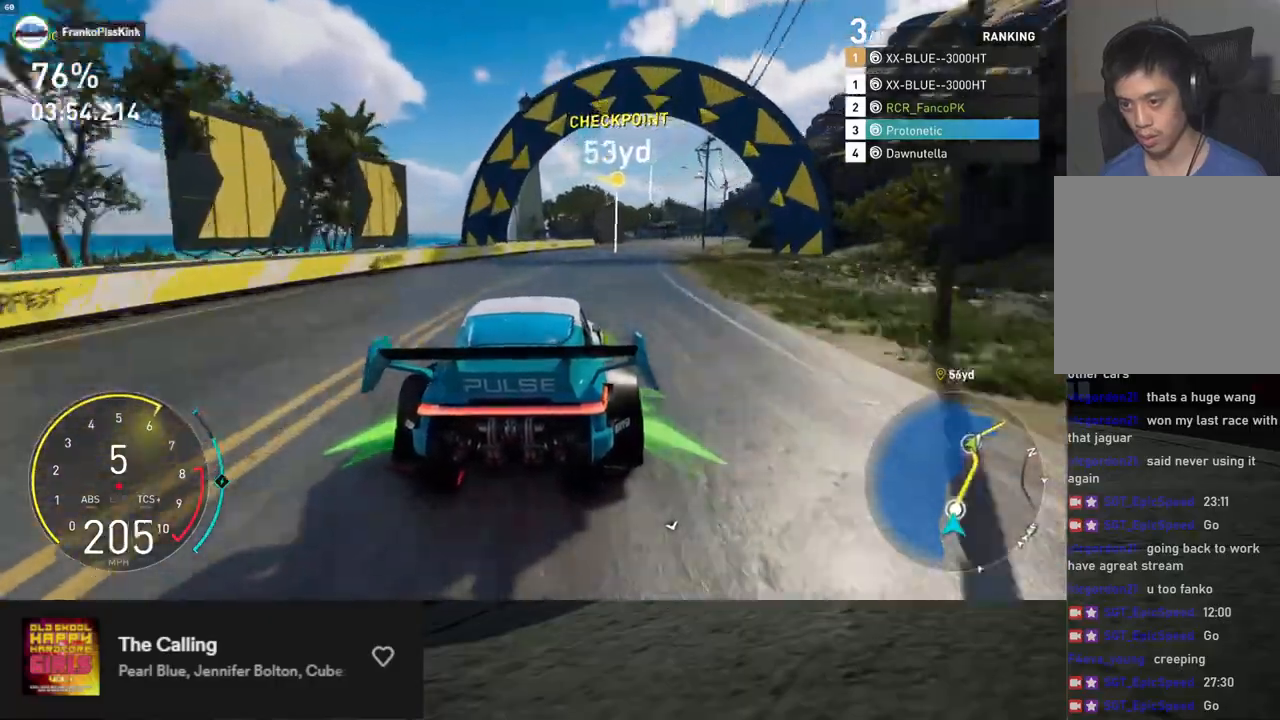
{"buttons": ["X", "R2"], "left_stick": "right", "right_stick": "center", "events": [[301, "X", "down"], [435, "R2", "down"], [435, "X", "up"], [501, "X", "down"]]}